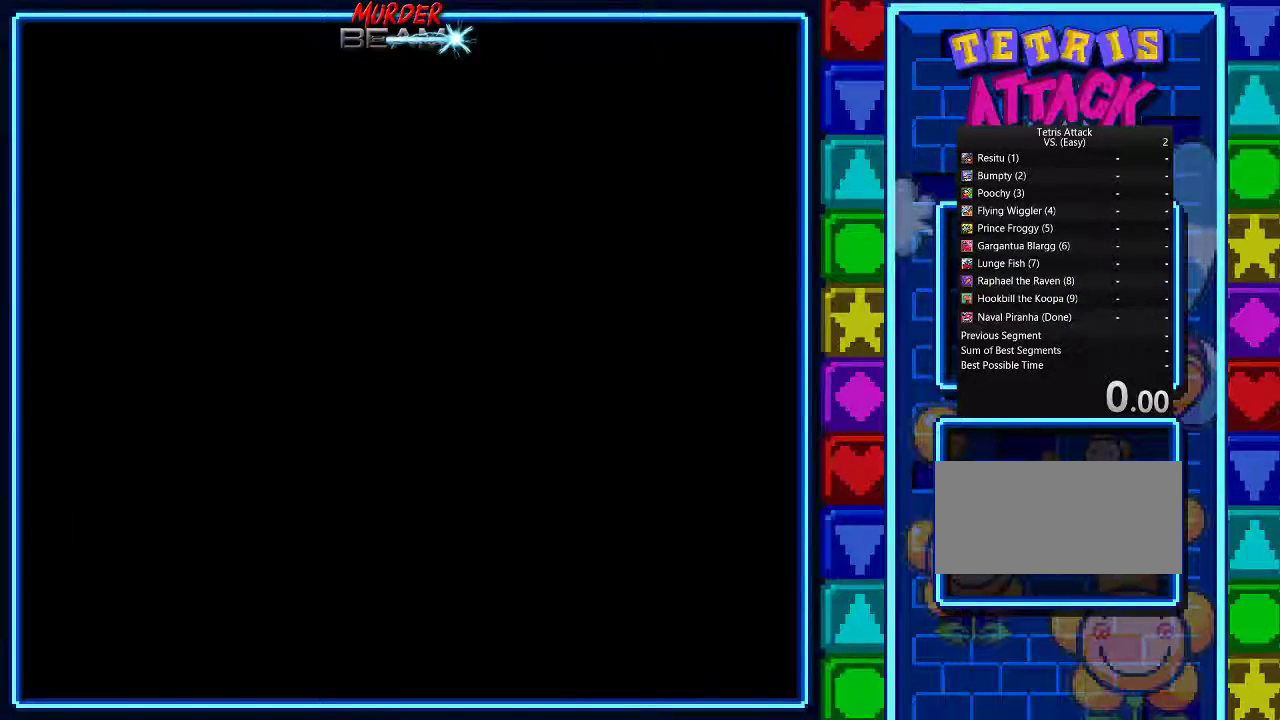
Gameplay with a controller (Nintendo layout); each line is a JSON object with the inputs held at the frame after it. "events" lists button and stick changes between this image and that frame as [ms after this image, input, new state], when the widget could be followed in between. Not read: L3 R3.
{"buttons": [], "events": []}
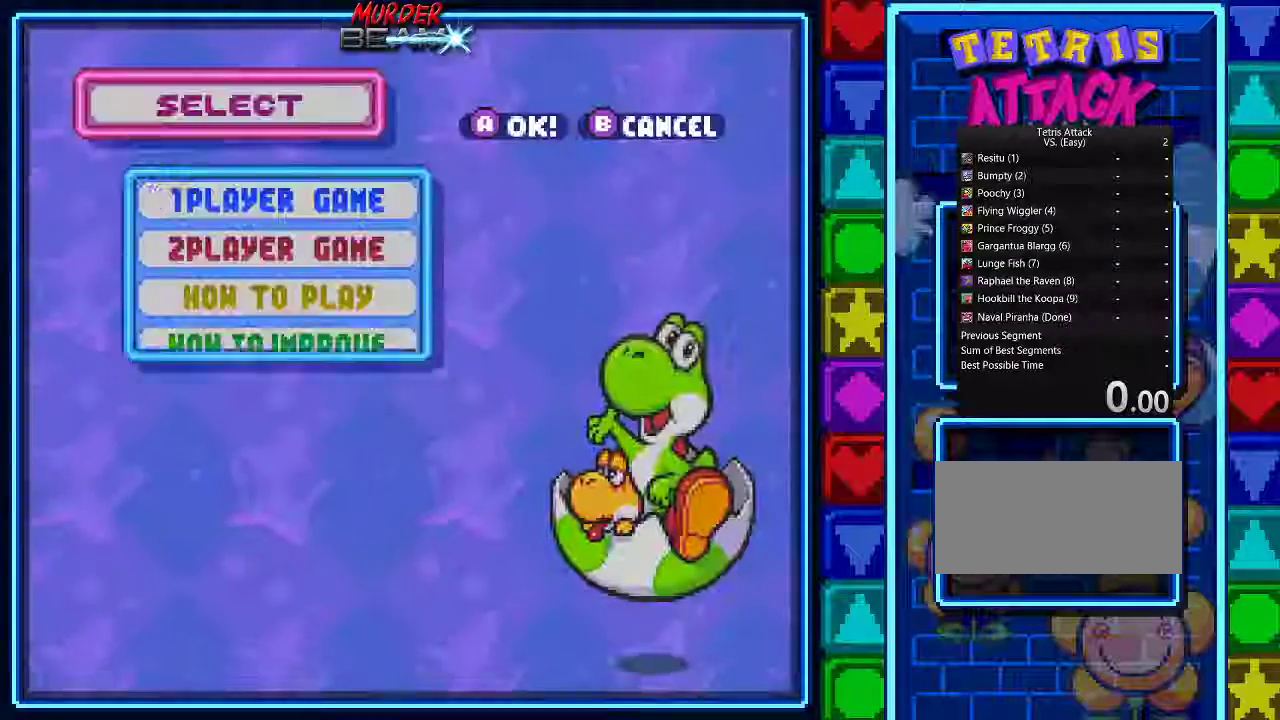
{"buttons": [], "events": []}
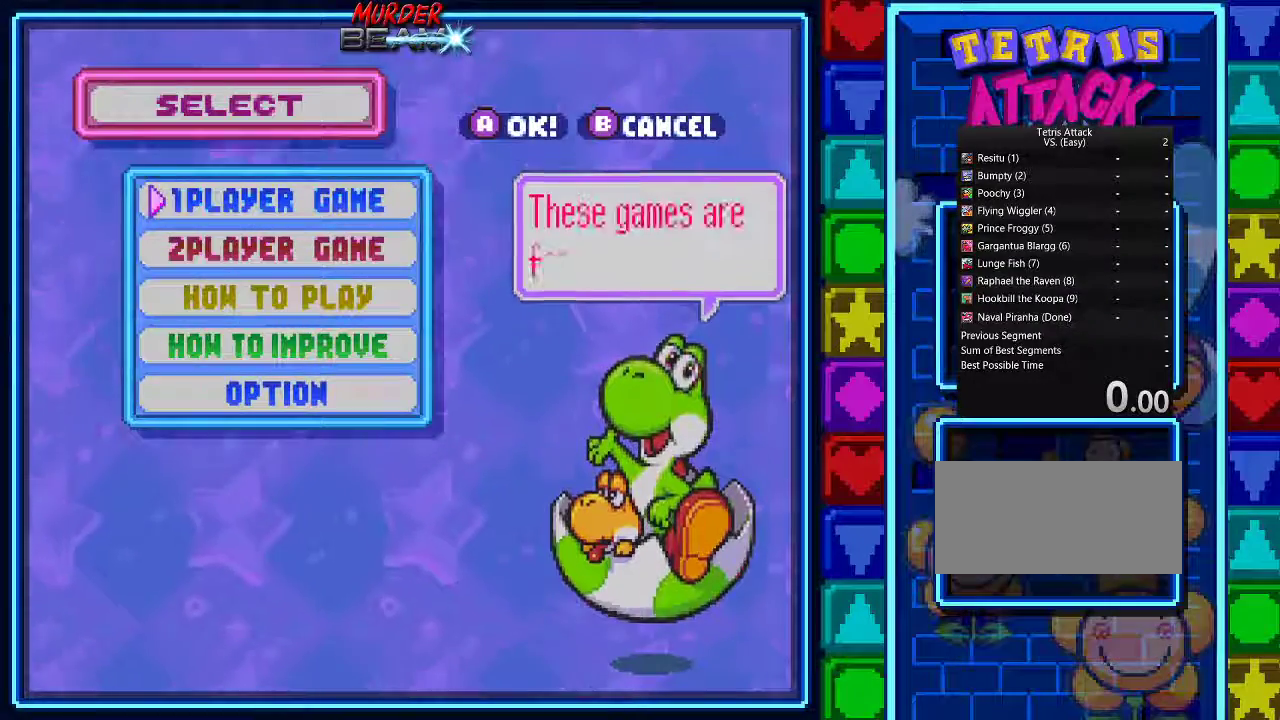
{"buttons": [], "events": [[100, "A", "down"], [233, "A", "up"]]}
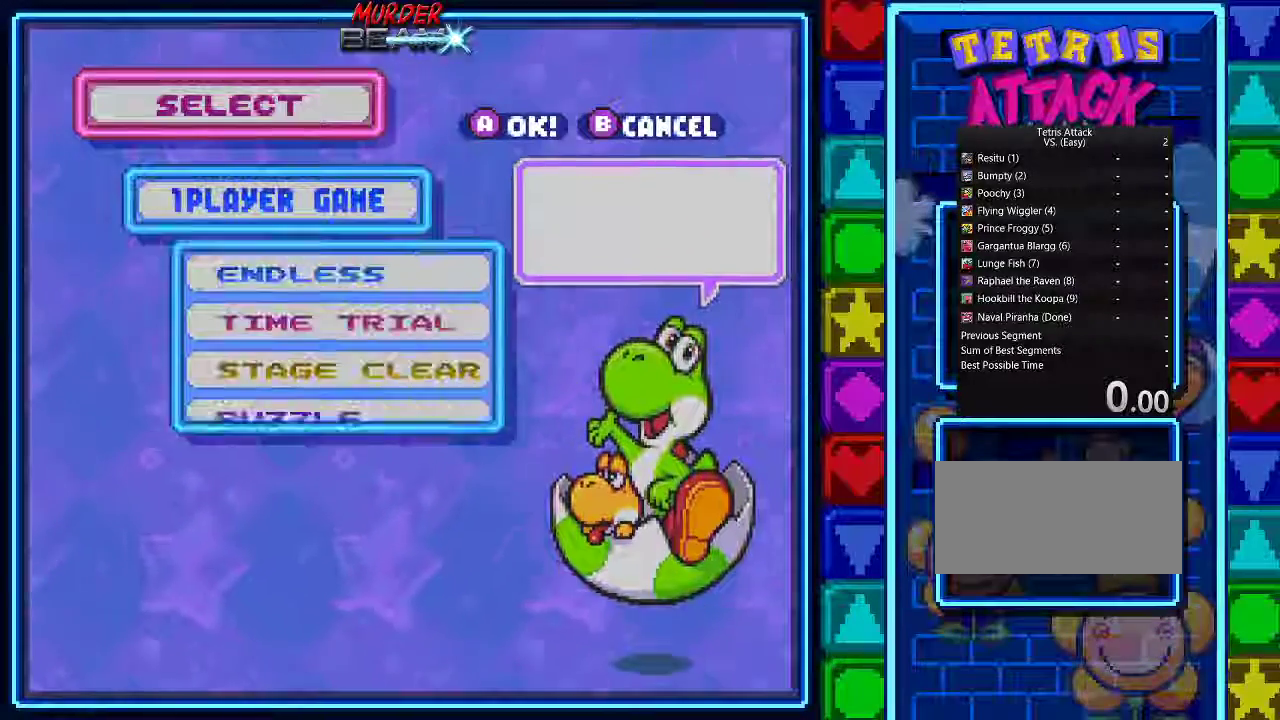
{"buttons": [], "events": [[400, "DPAD_DOWN", "down"], [500, "DPAD_DOWN", "up"]]}
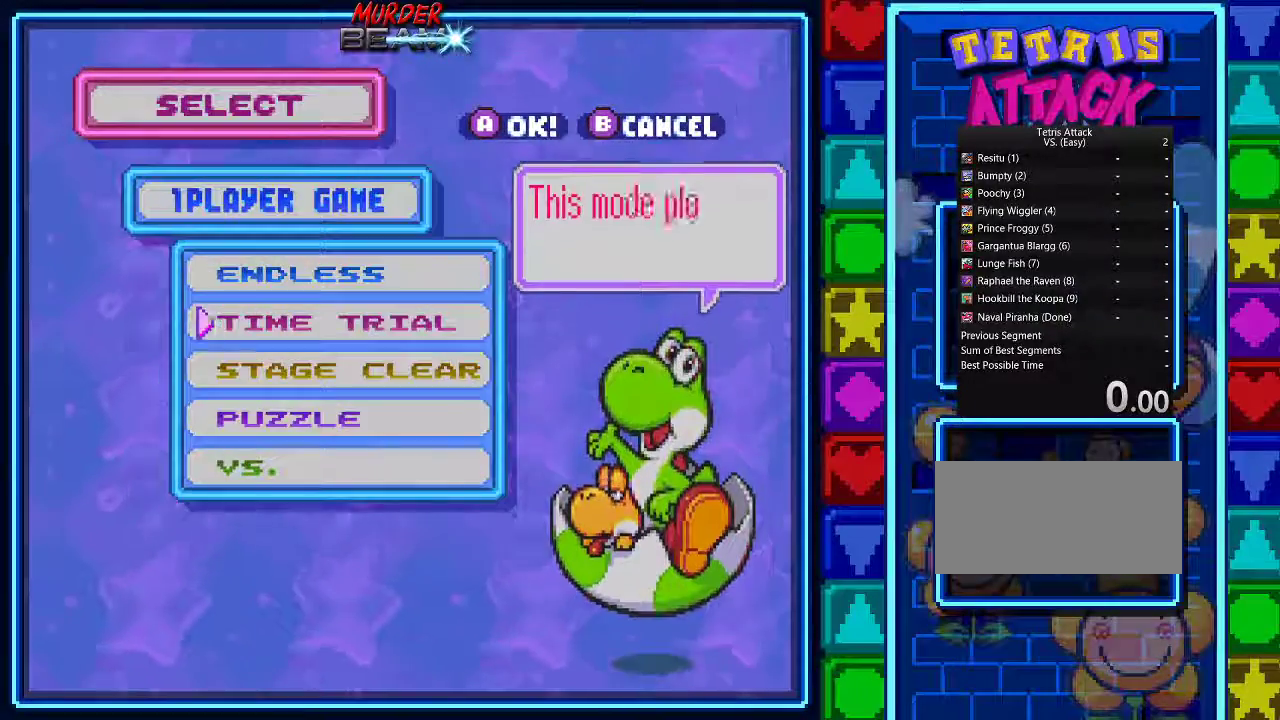
{"buttons": ["DPAD_DOWN"], "events": [[133, "DPAD_DOWN", "down"], [200, "DPAD_DOWN", "up"], [267, "DPAD_DOWN", "down"]]}
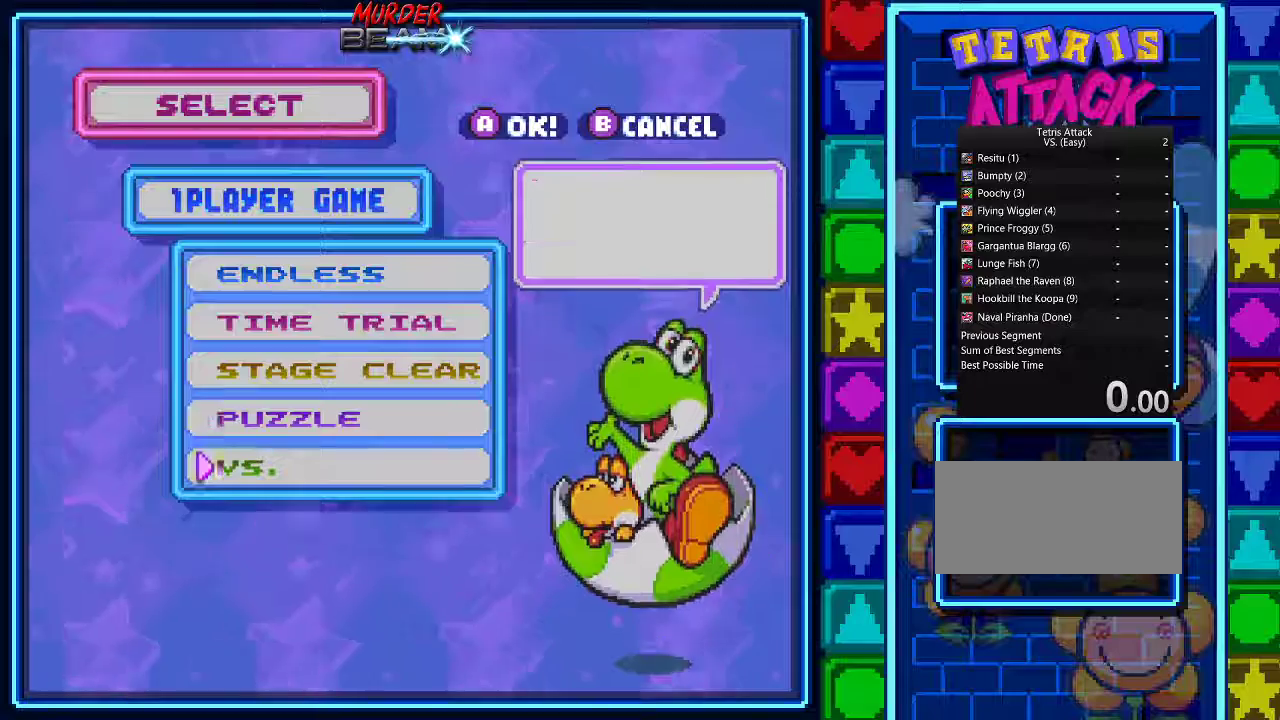
{"buttons": [], "events": [[100, "A", "down"], [200, "A", "up"], [367, "DPAD_DOWN", "up"]]}
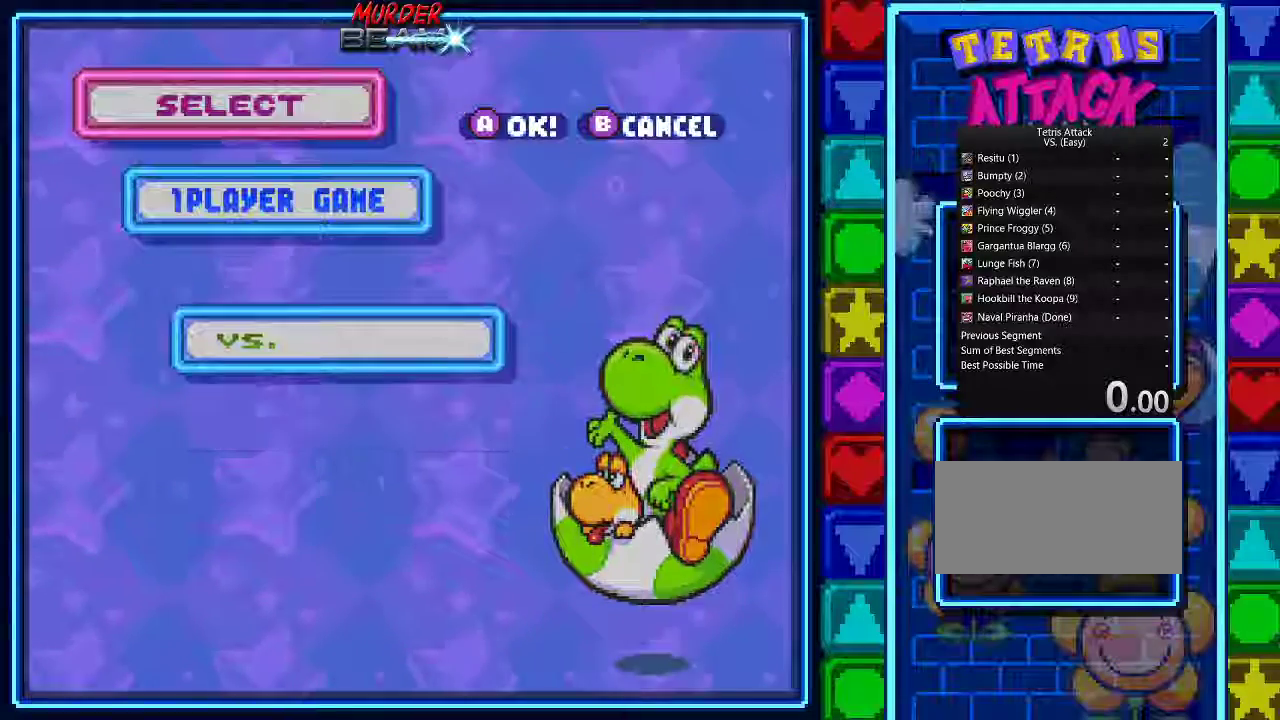
{"buttons": [], "events": []}
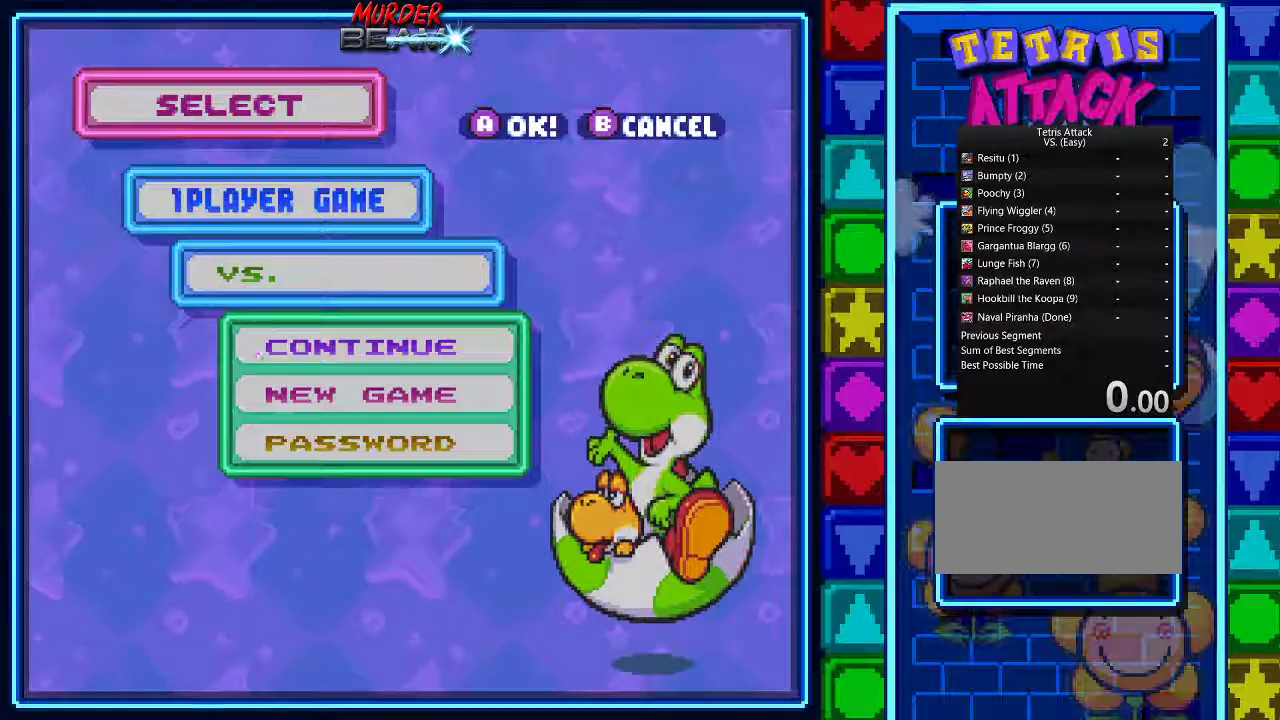
{"buttons": [], "events": []}
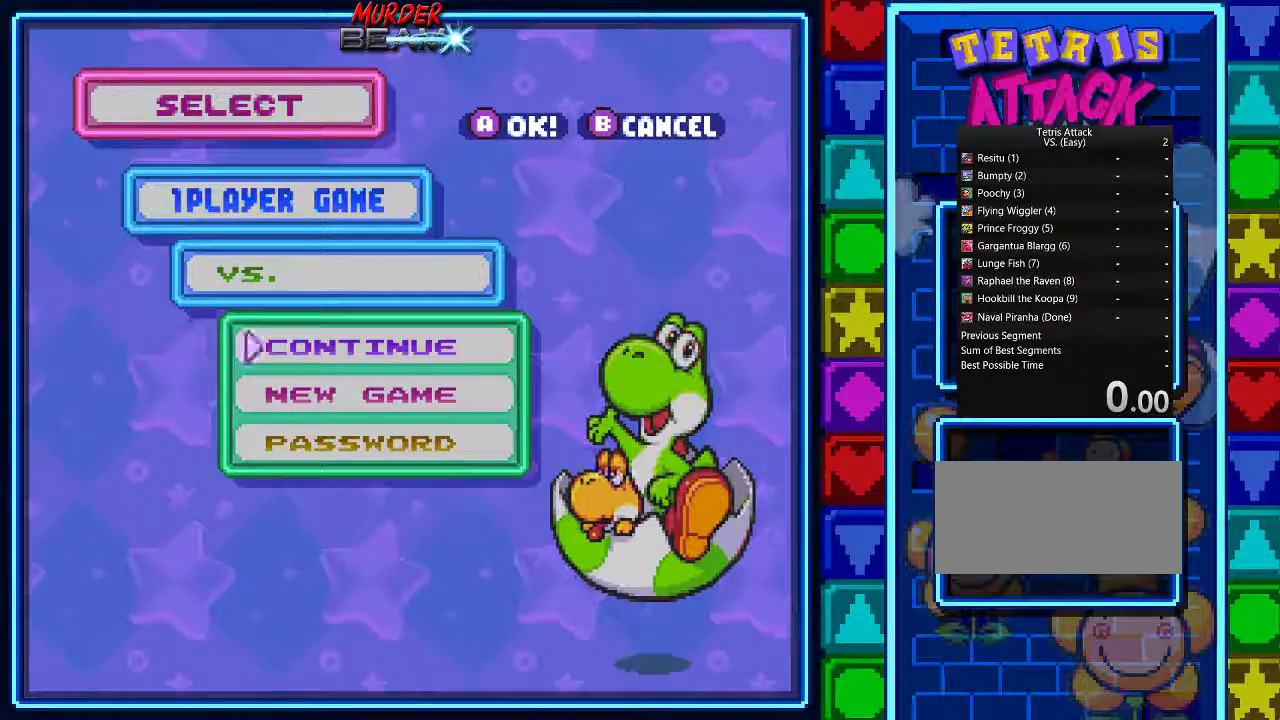
{"buttons": [], "events": [[367, "DPAD_DOWN", "down"], [500, "DPAD_DOWN", "up"]]}
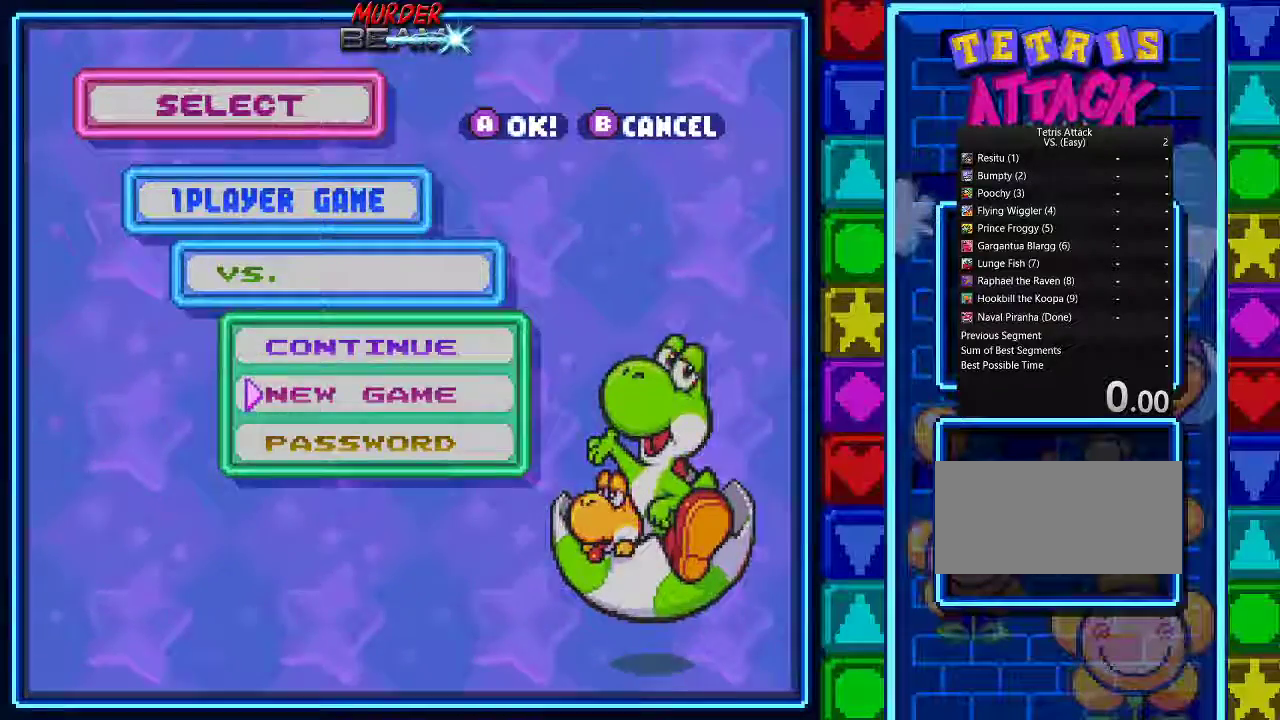
{"buttons": [], "events": [[67, "A", "down"], [167, "A", "up"]]}
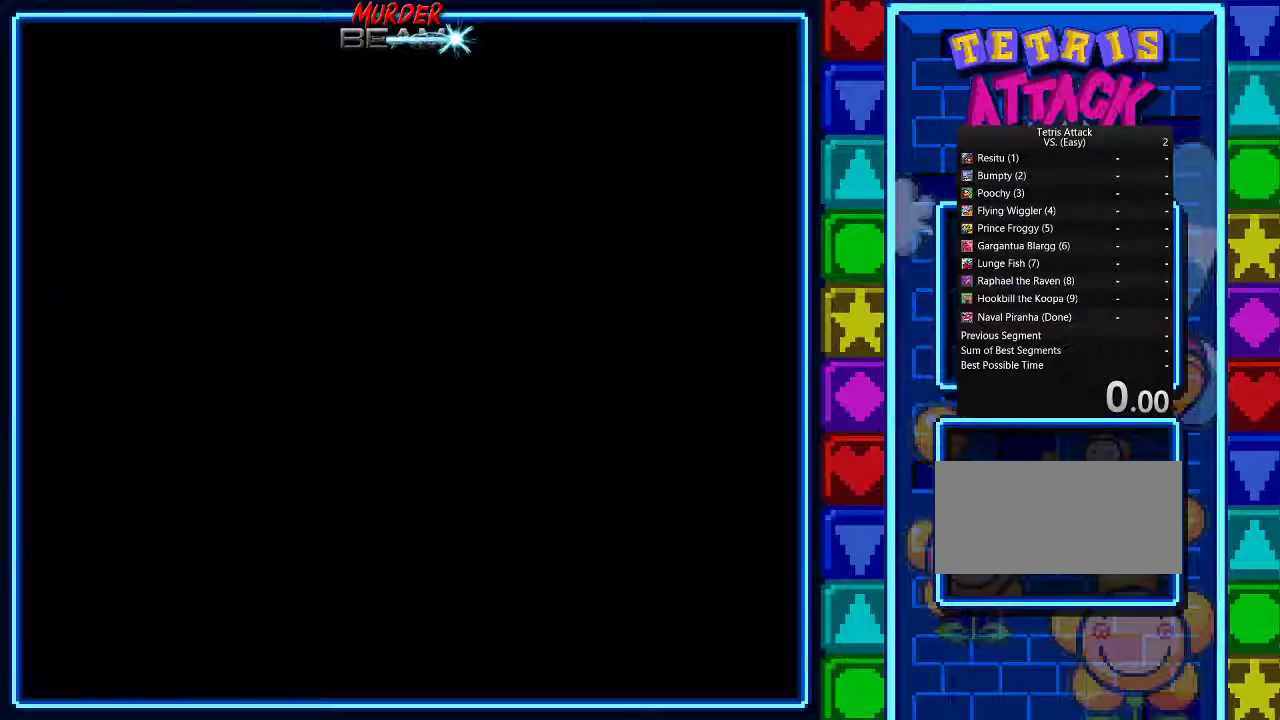
{"buttons": [], "events": []}
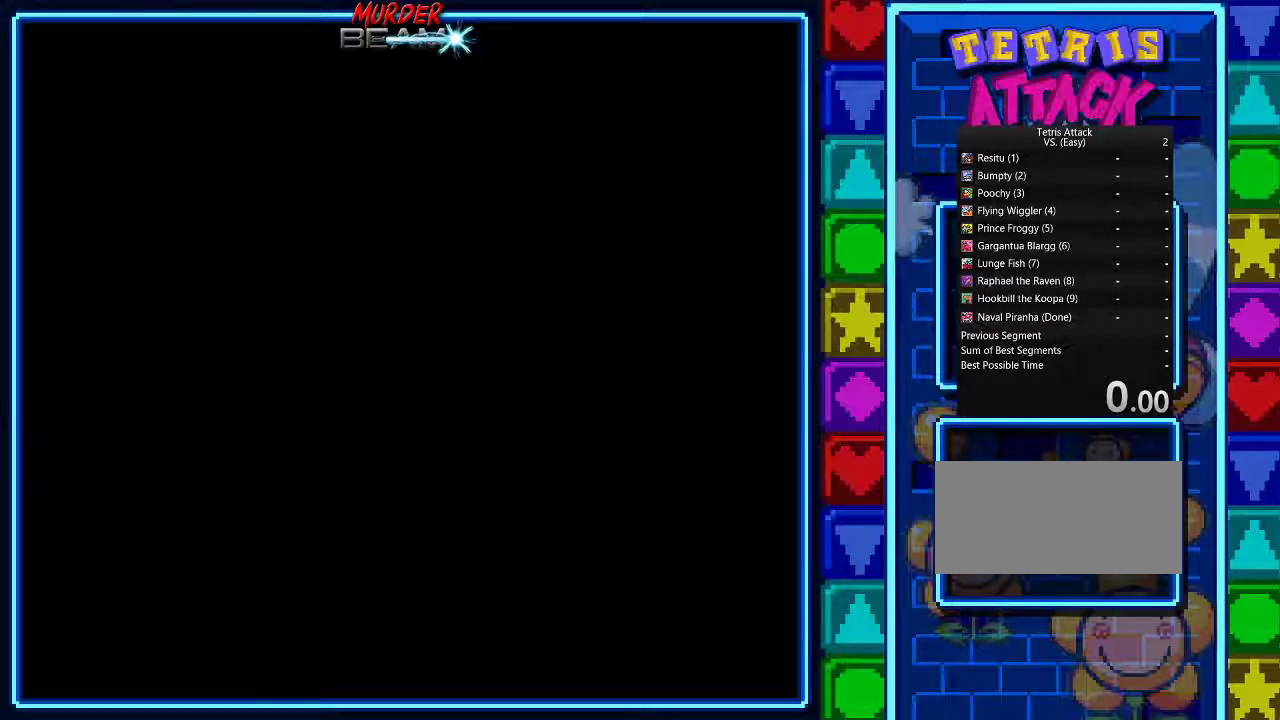
{"buttons": [], "events": []}
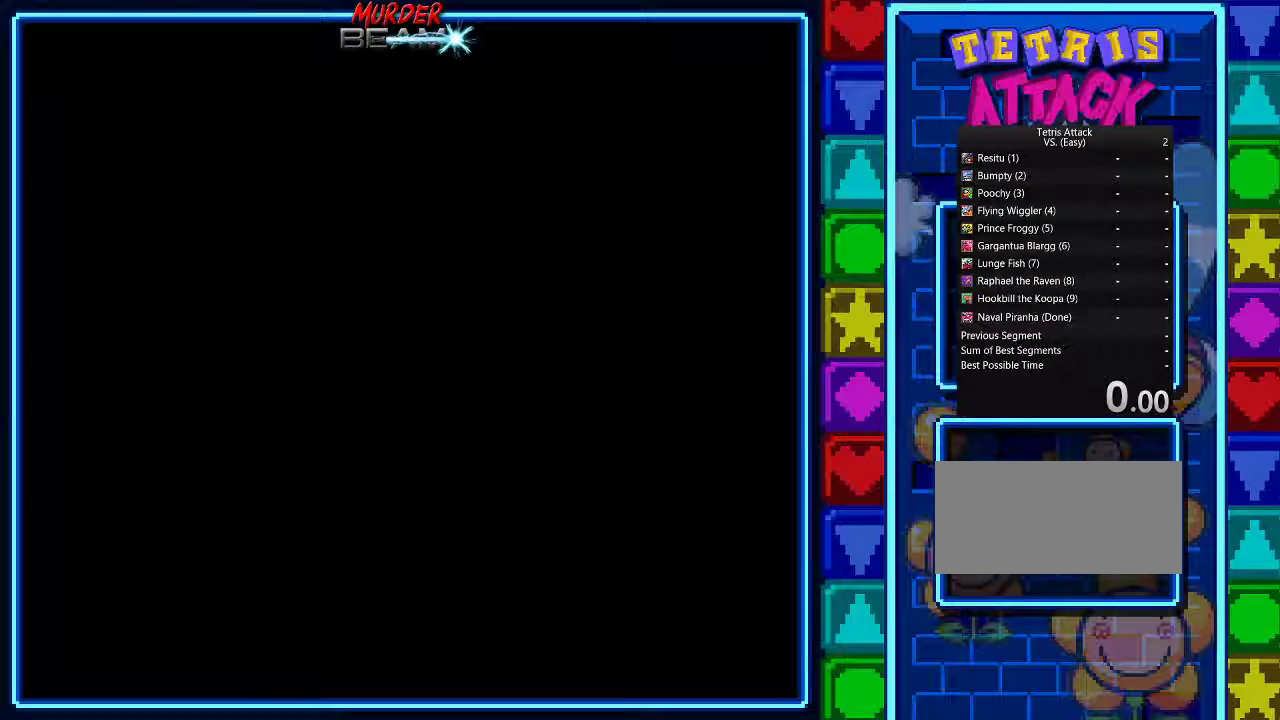
{"buttons": [], "events": []}
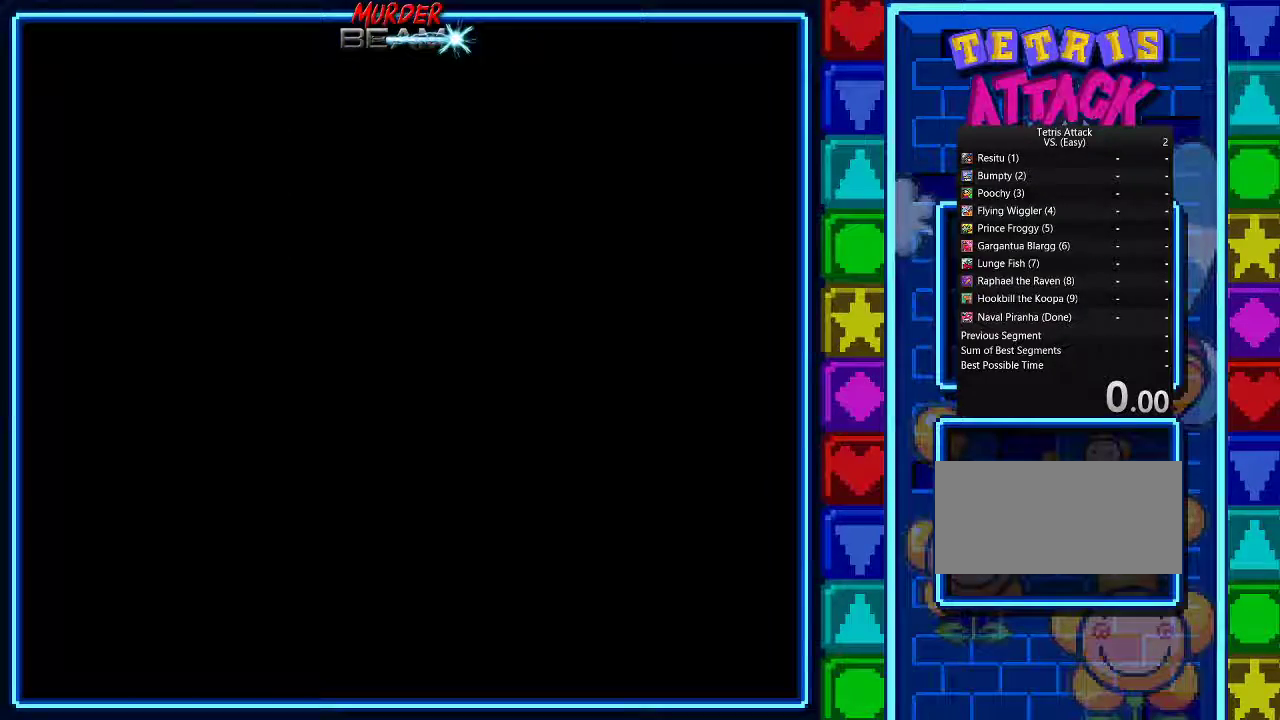
{"buttons": [], "events": []}
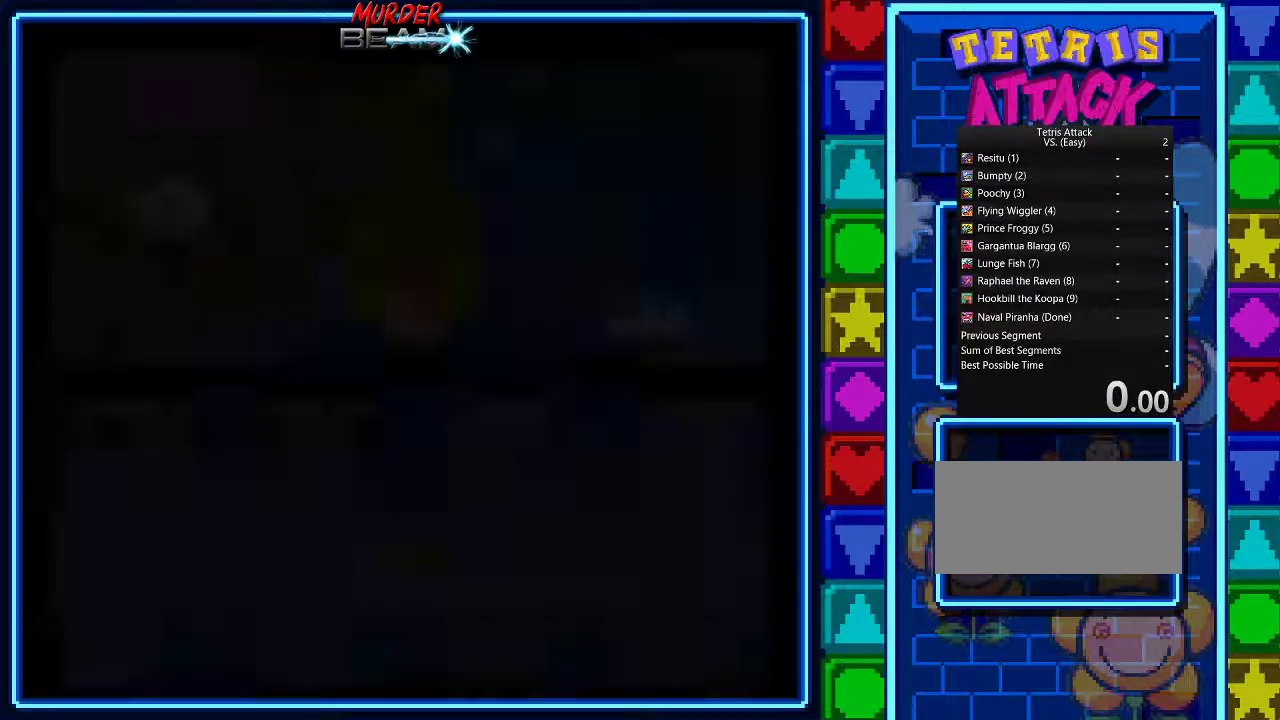
{"buttons": [], "events": []}
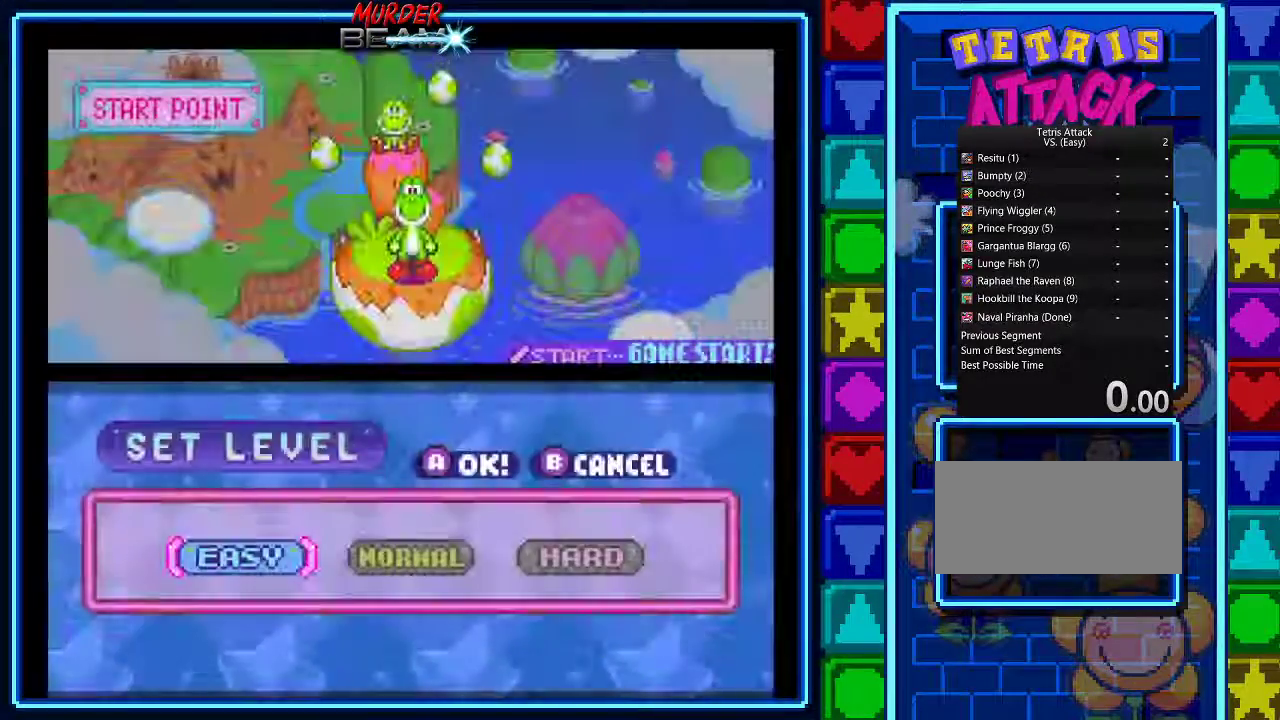
{"buttons": [], "events": [[333, "A", "down"], [500, "A", "up"]]}